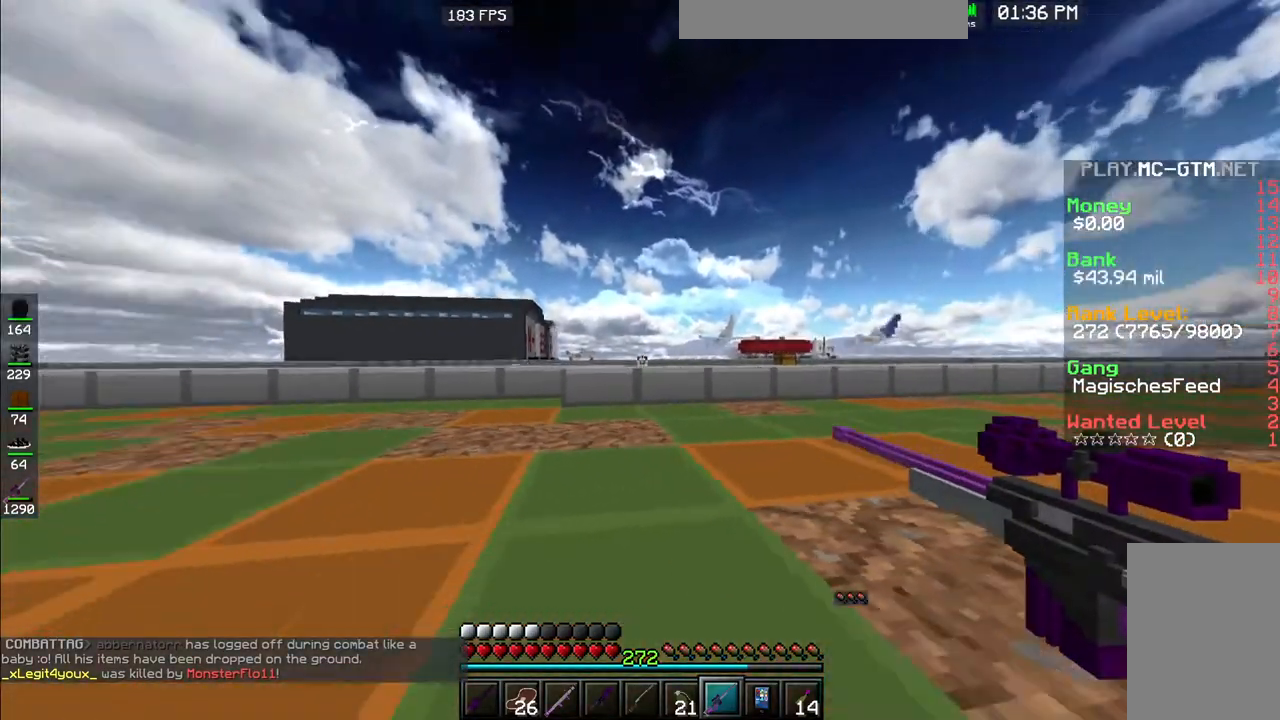
Gameplay with keyboard and mouse; each line is a JSON object with the keys and mouse buttons held at the frame after it. "events" lists presses ("down") and releases ("up") of "a", "d", "s", "space", "w", "mouse_left" and "mouse_right" between this image and that frame as [ms after this image, input, new state], when the widget could be followed in between. "mouse_left", "mouse_right" = the "left", "right" buttons of the "mouse" list. No other keys are recorded. Fast repeated clicks can show as one long hold. Mouse movement is not recorded.
{"keys": ["a"], "mouse": [], "events": []}
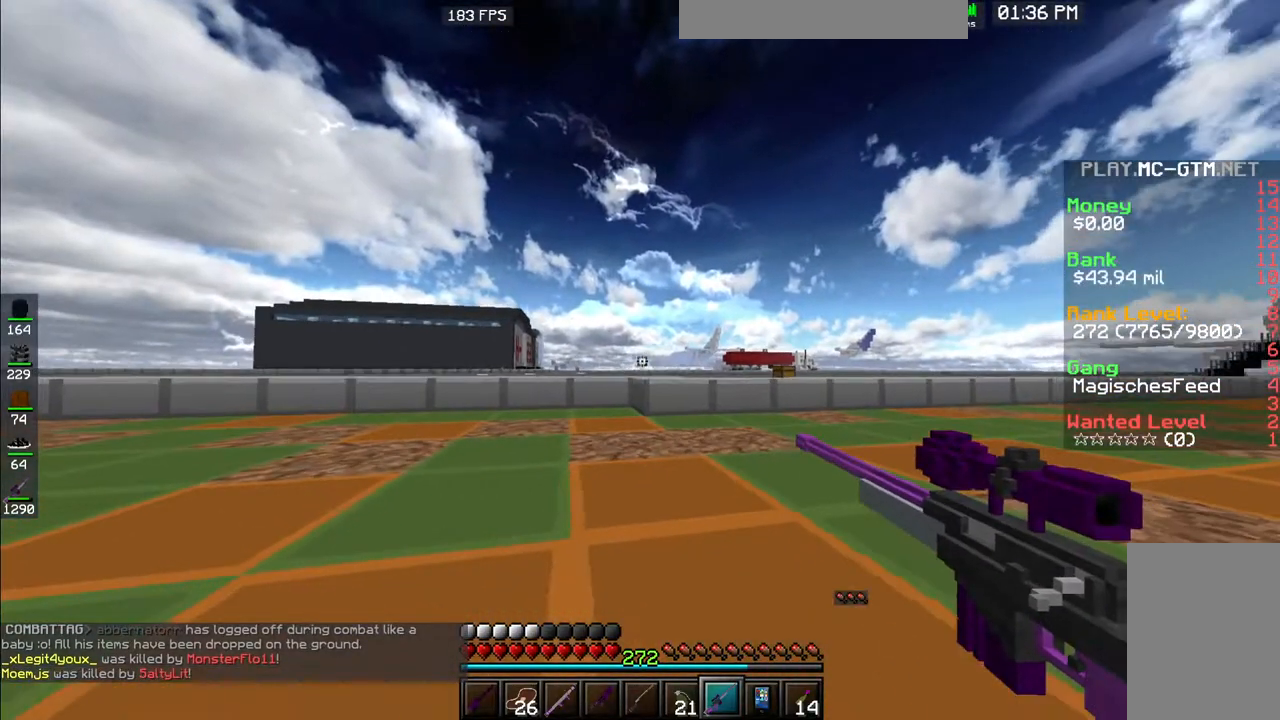
{"keys": ["a"], "mouse": [], "events": []}
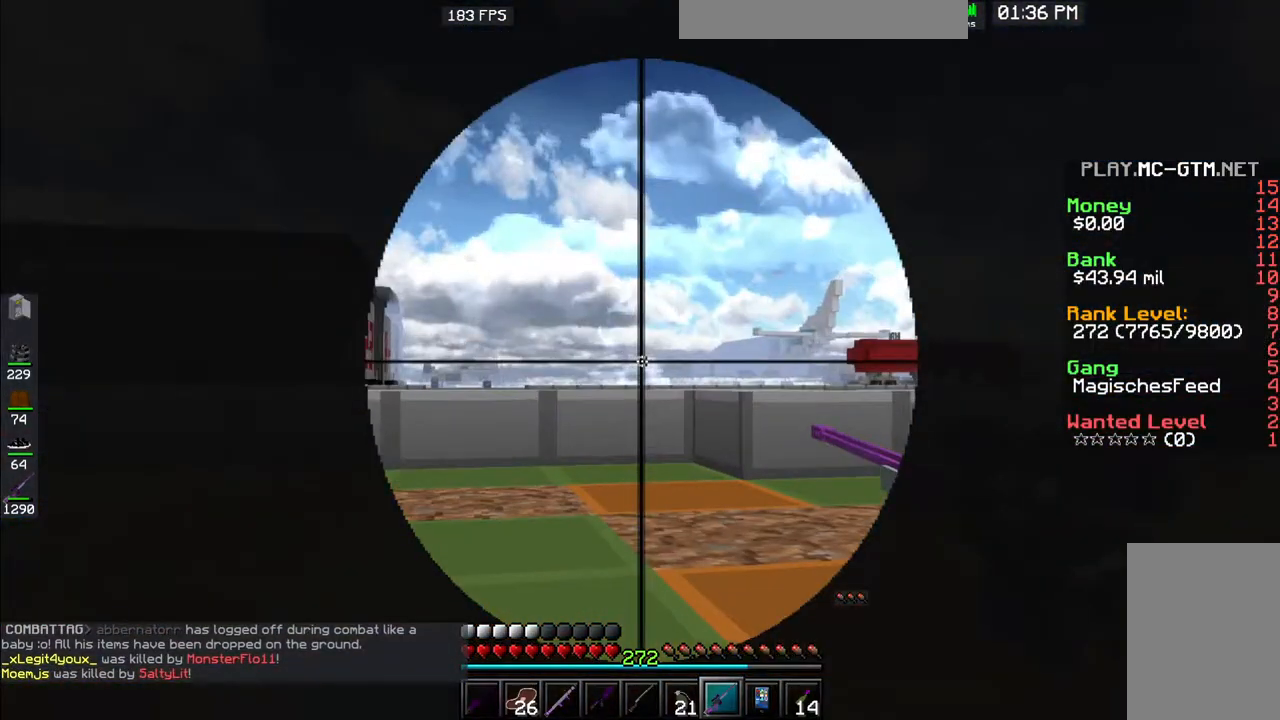
{"keys": ["a"], "mouse": [], "events": []}
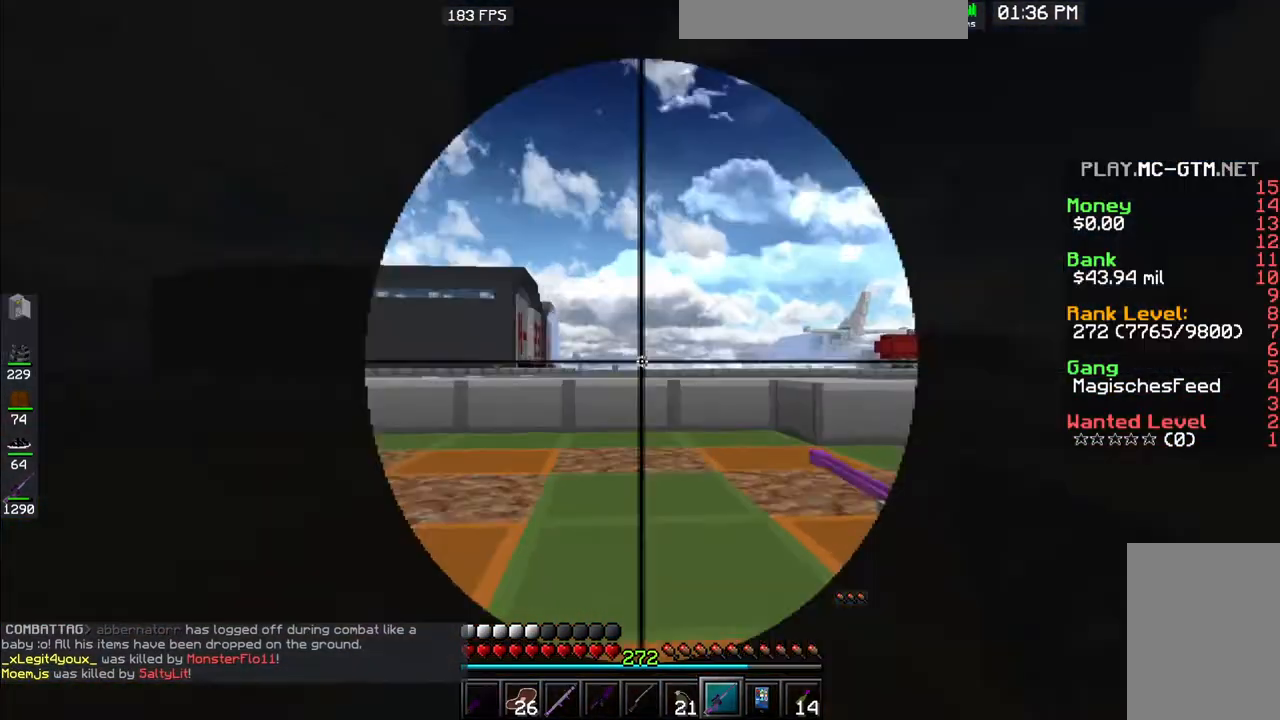
{"keys": ["a"], "mouse": [], "events": []}
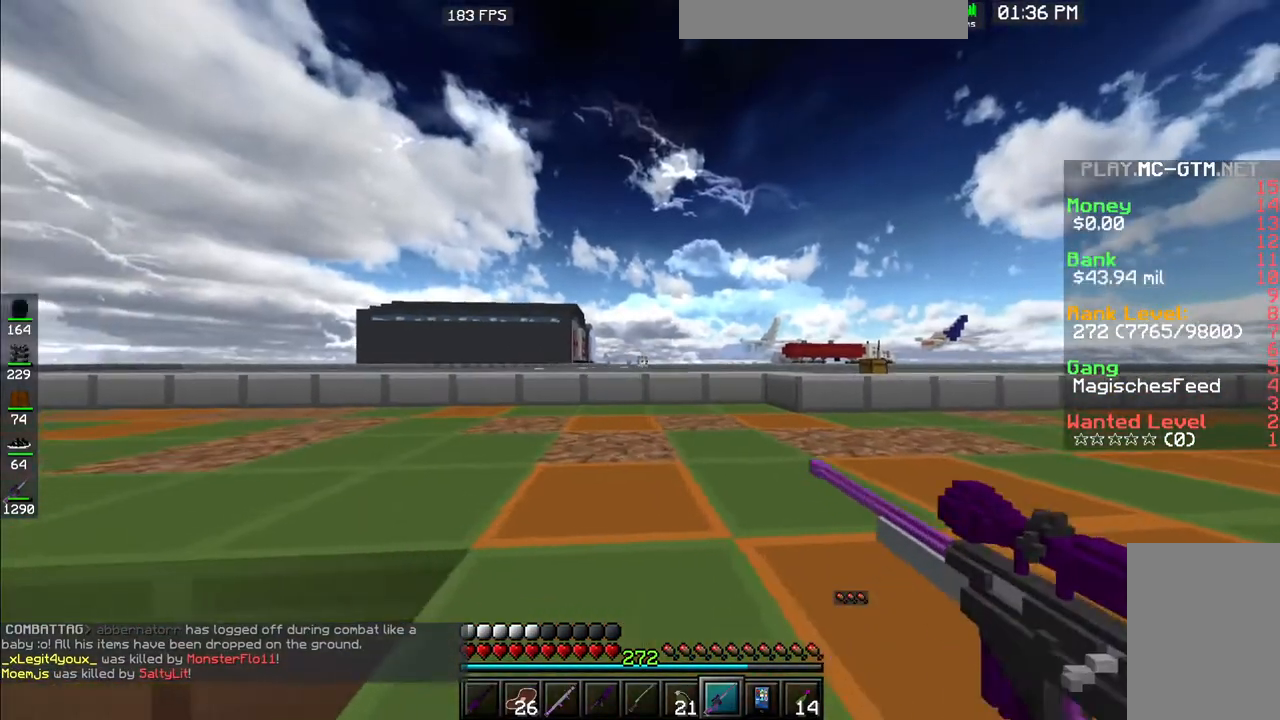
{"keys": ["a"], "mouse": [], "events": []}
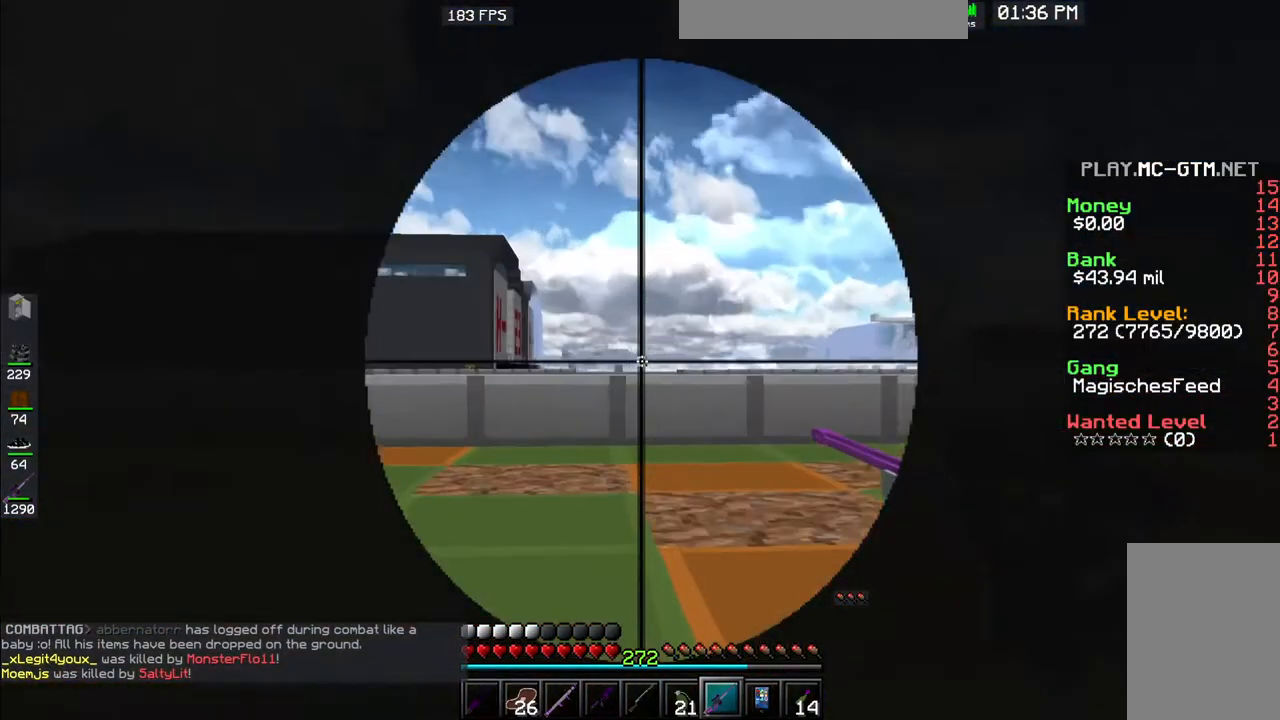
{"keys": ["a", "w"], "mouse": ["left"], "events": [[183, "a", "up"], [183, "d", "down"], [300, "a", "down"], [300, "mouse_left", "down"], [300, "w", "down"], [417, "d", "up"]]}
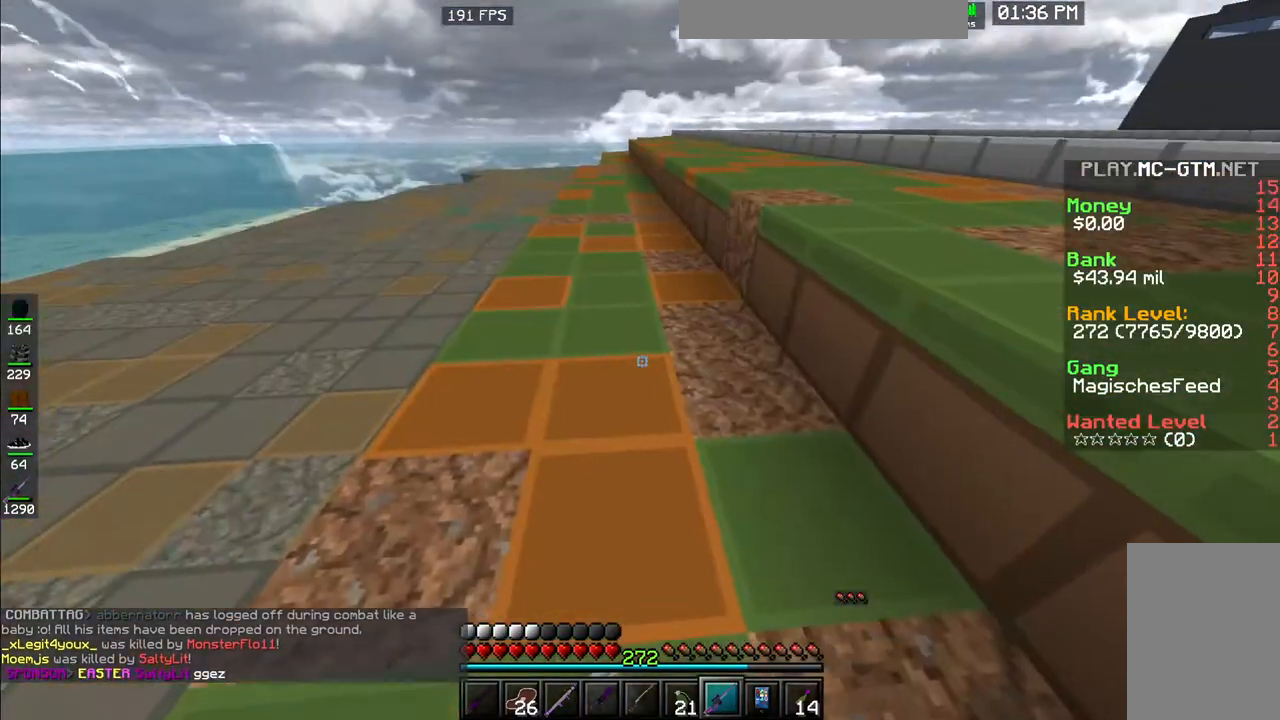
{"keys": ["space", "w"], "mouse": ["left"], "events": [[183, "a", "up"], [183, "mouse_left", "up"], [183, "space", "down"], [200, "mouse_left", "down"]]}
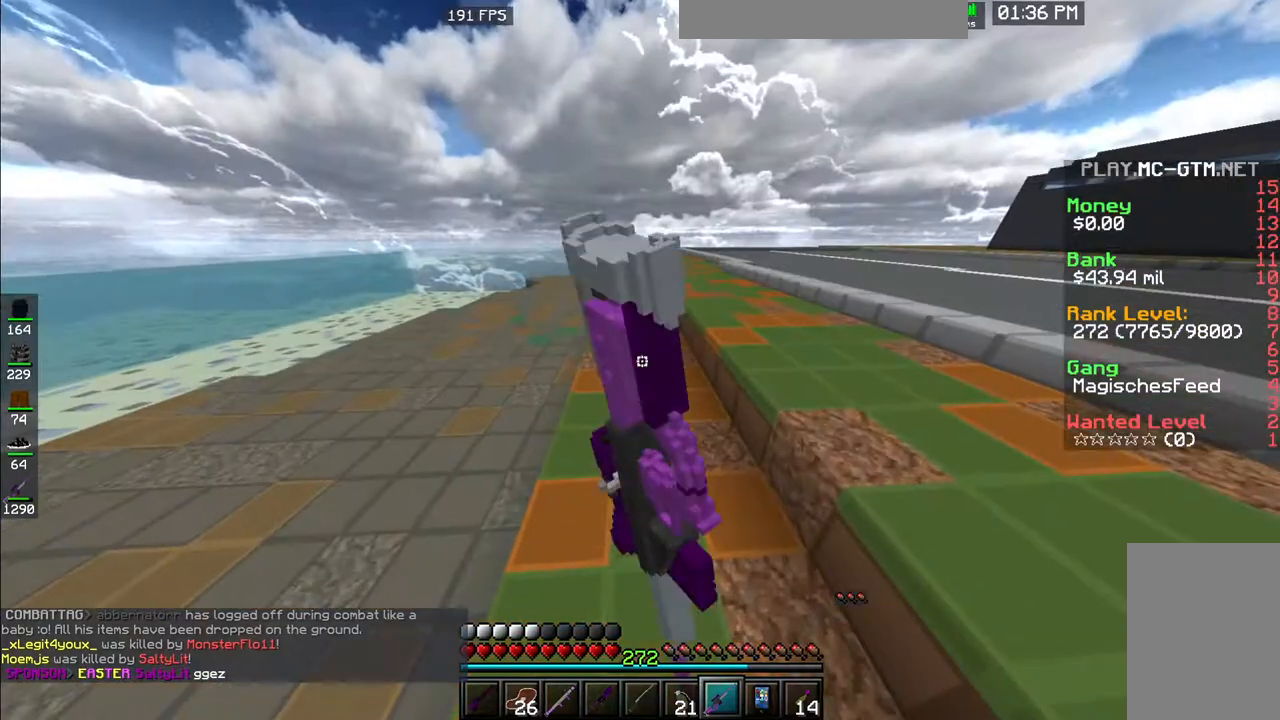
{"keys": ["space", "w"], "mouse": ["left"], "events": []}
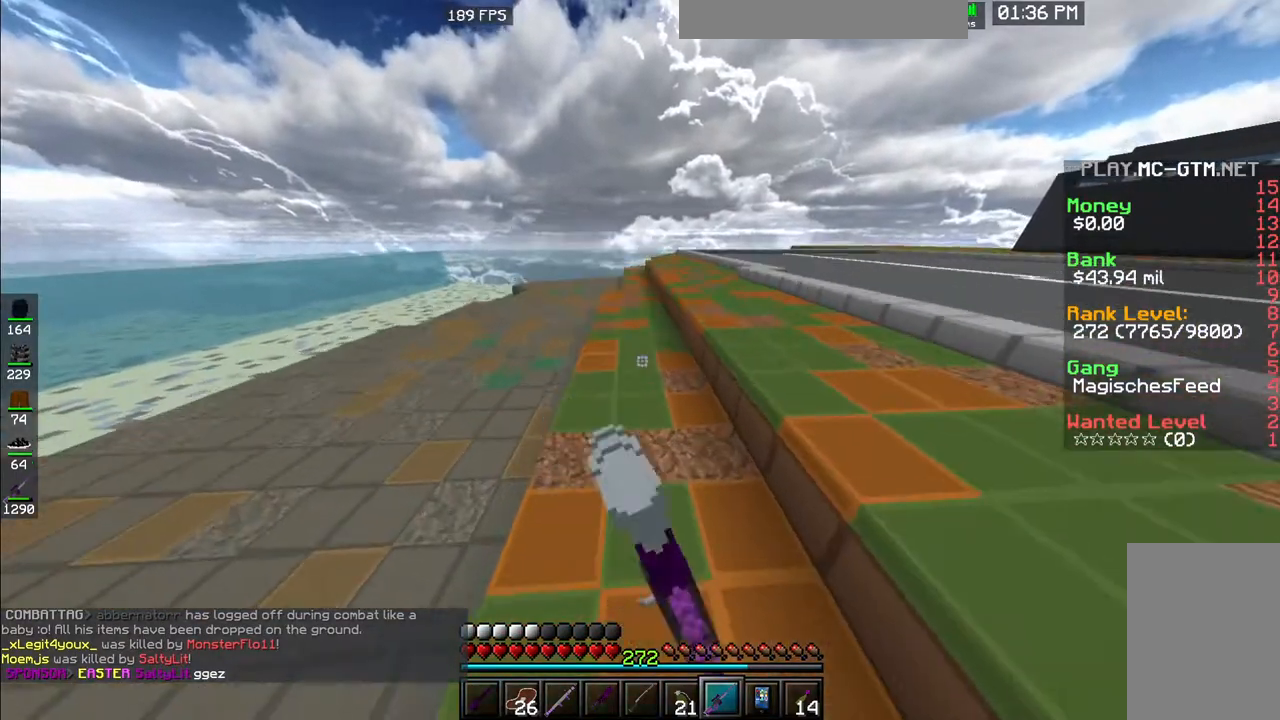
{"keys": ["a", "space", "w"], "mouse": ["left"], "events": [[483, "a", "down"]]}
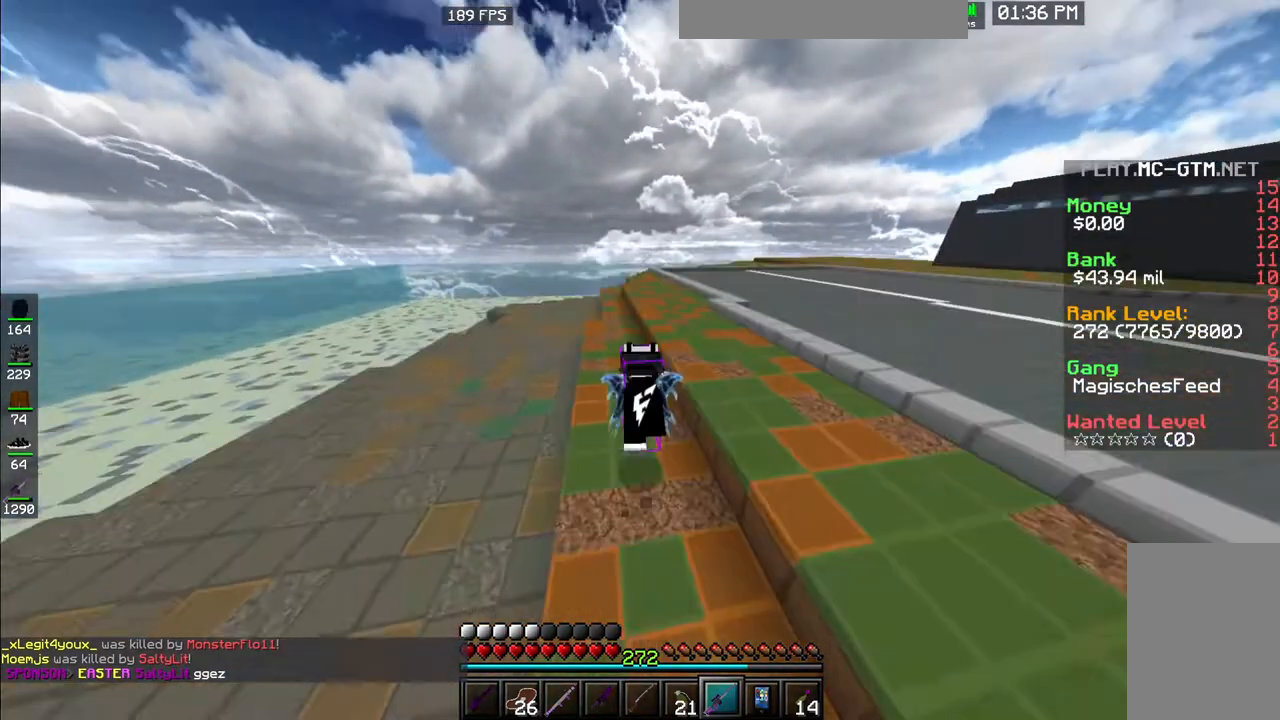
{"keys": ["a", "space", "w"], "mouse": ["left"], "events": []}
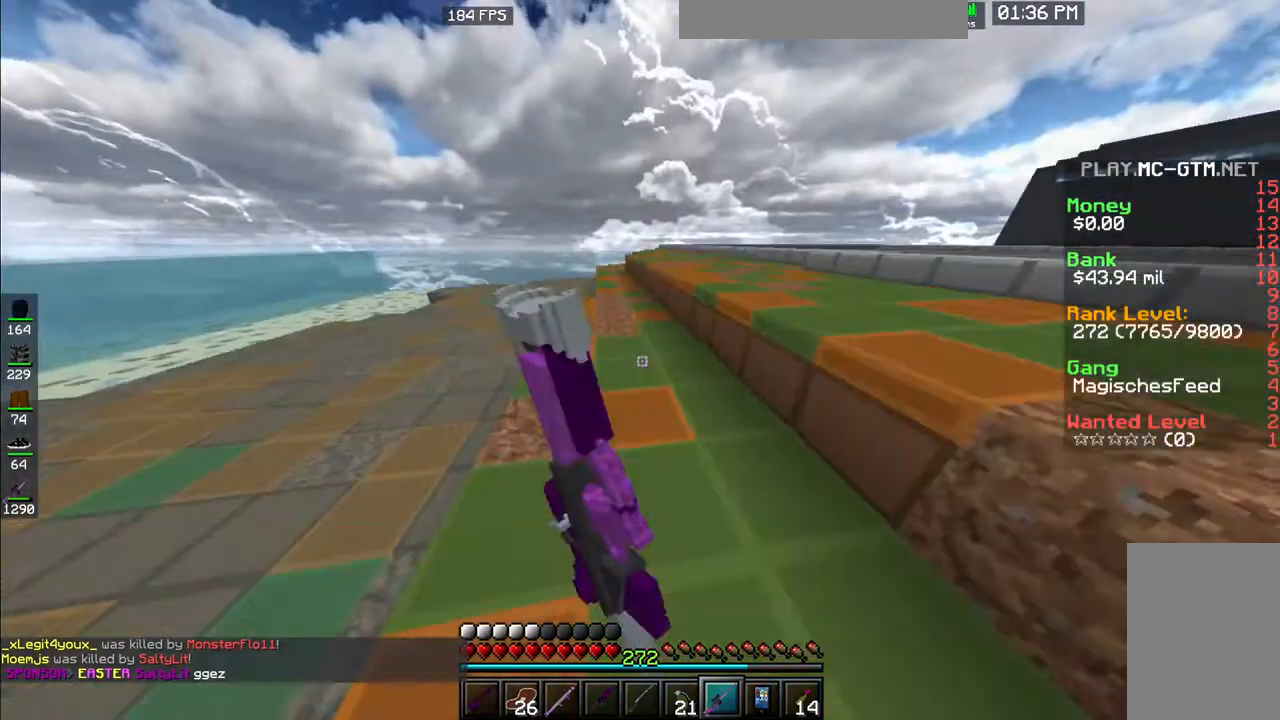
{"keys": ["space", "w"], "mouse": ["left"], "events": [[83, "mouse_left", "up"], [317, "mouse_left", "down"], [367, "a", "up"]]}
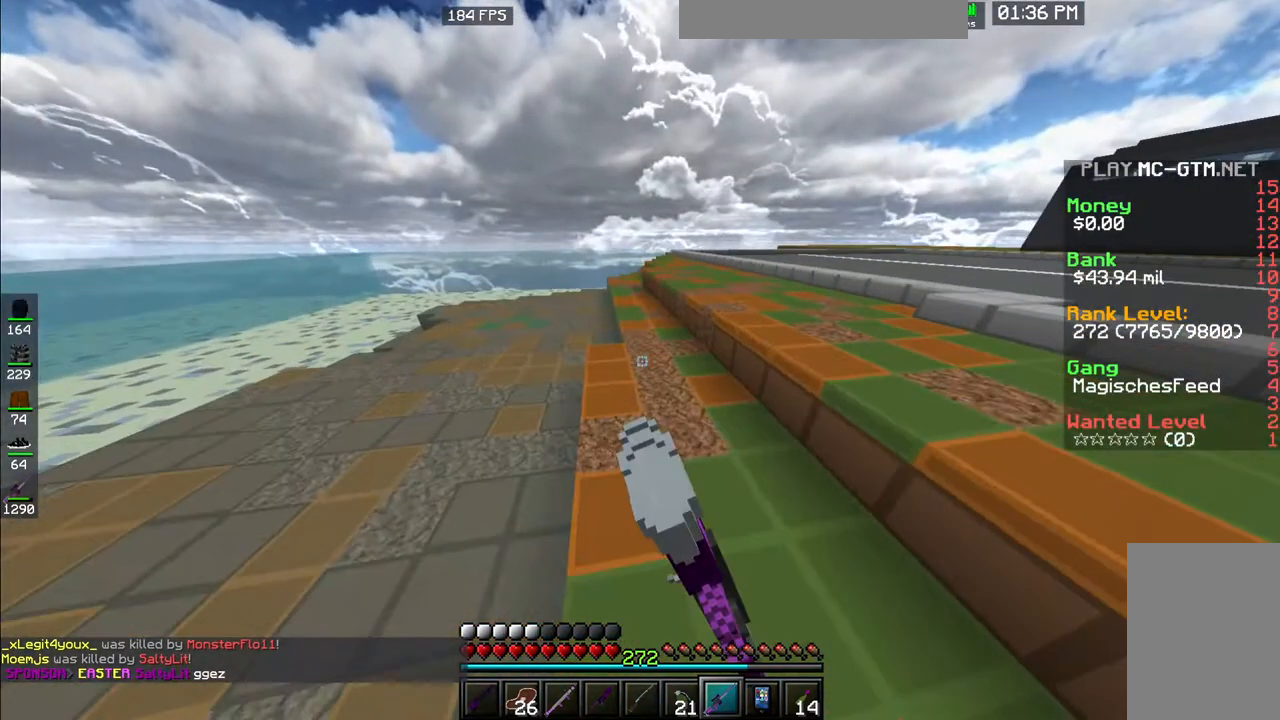
{"keys": ["a", "w"], "mouse": [], "events": [[167, "mouse_left", "up"], [283, "a", "down"], [467, "space", "up"]]}
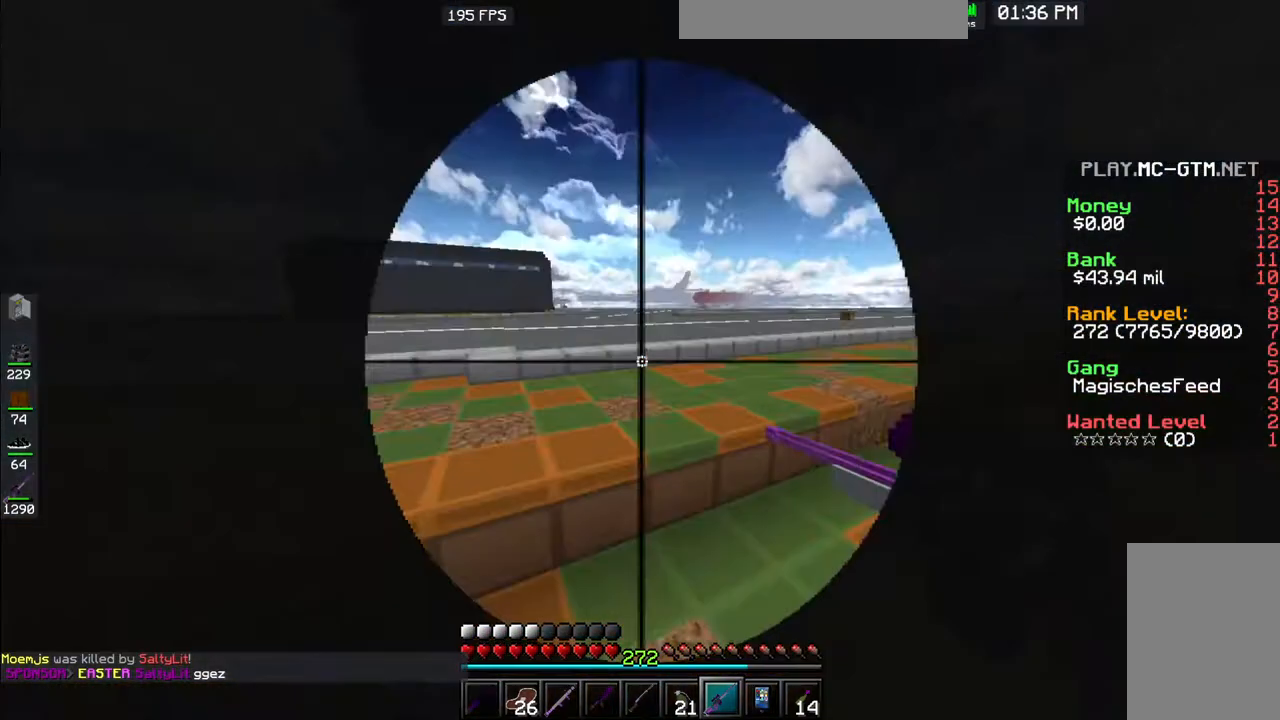
{"keys": ["a"], "mouse": [], "events": [[100, "a", "up"], [100, "w", "up"], [300, "a", "down"]]}
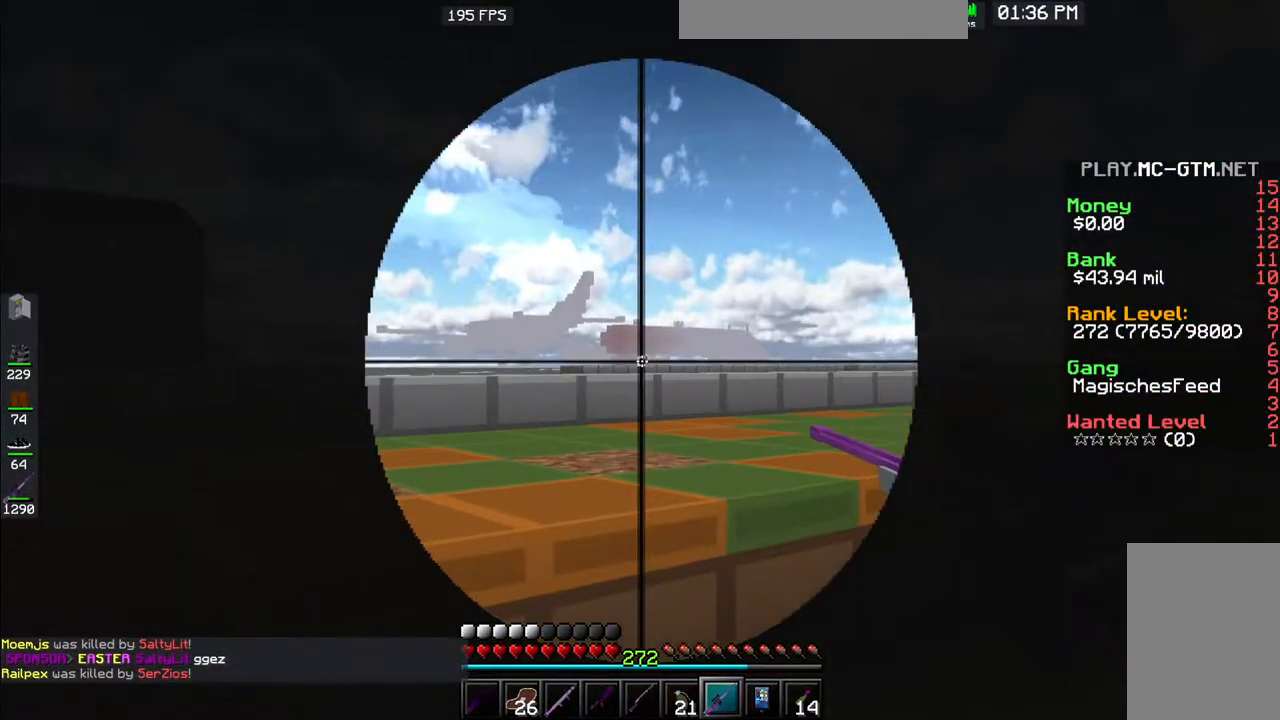
{"keys": ["a", "space", "w"], "mouse": [], "events": [[267, "w", "down"], [500, "space", "down"]]}
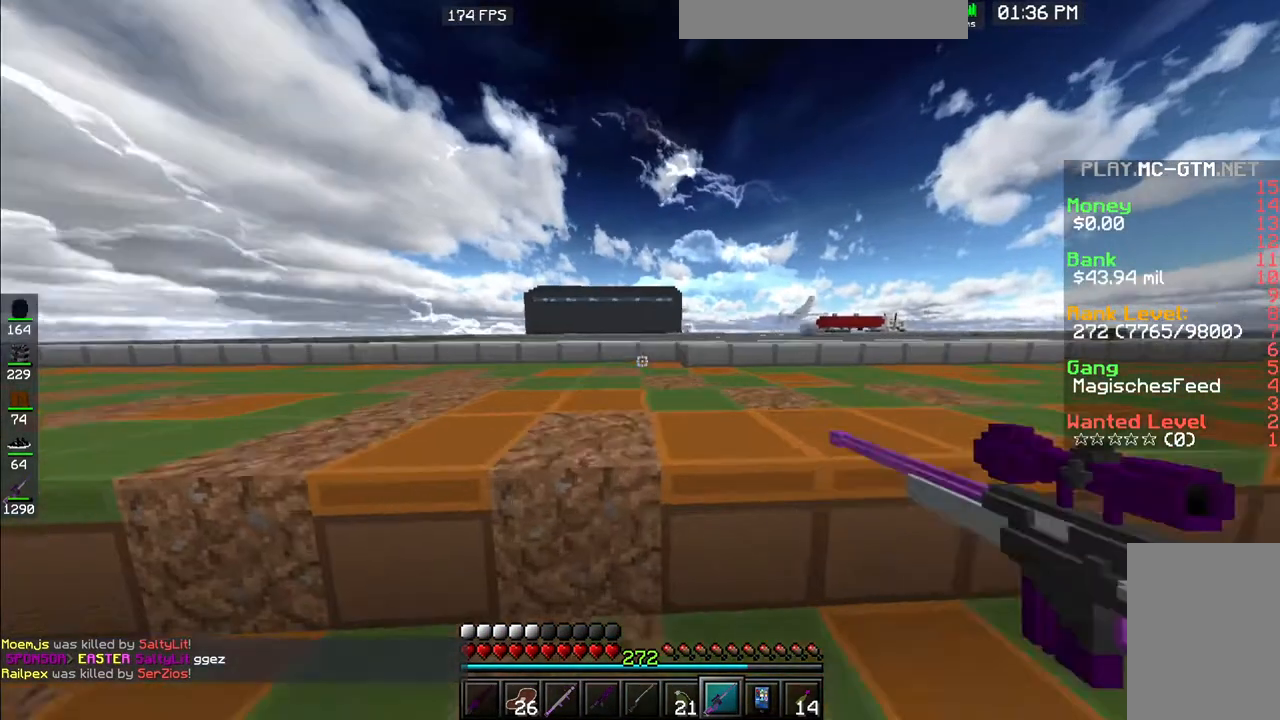
{"keys": ["a", "space", "w"], "mouse": [], "events": []}
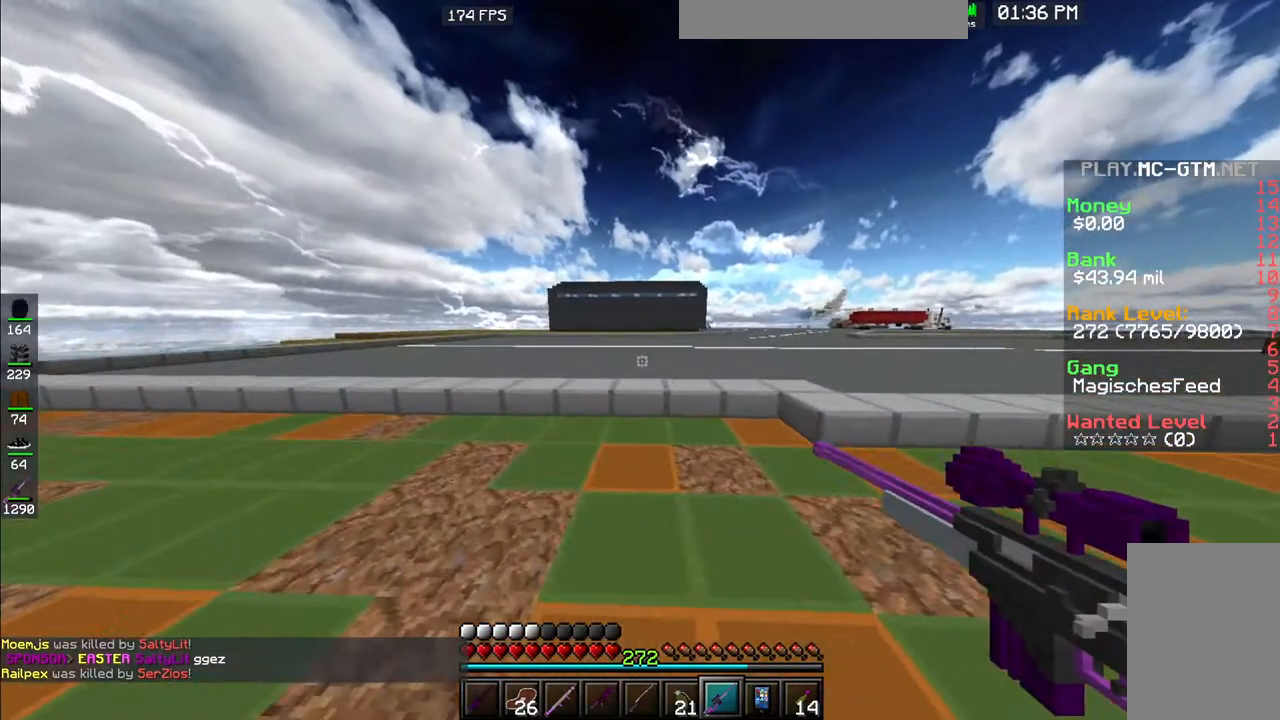
{"keys": ["a", "space", "w"], "mouse": [], "events": []}
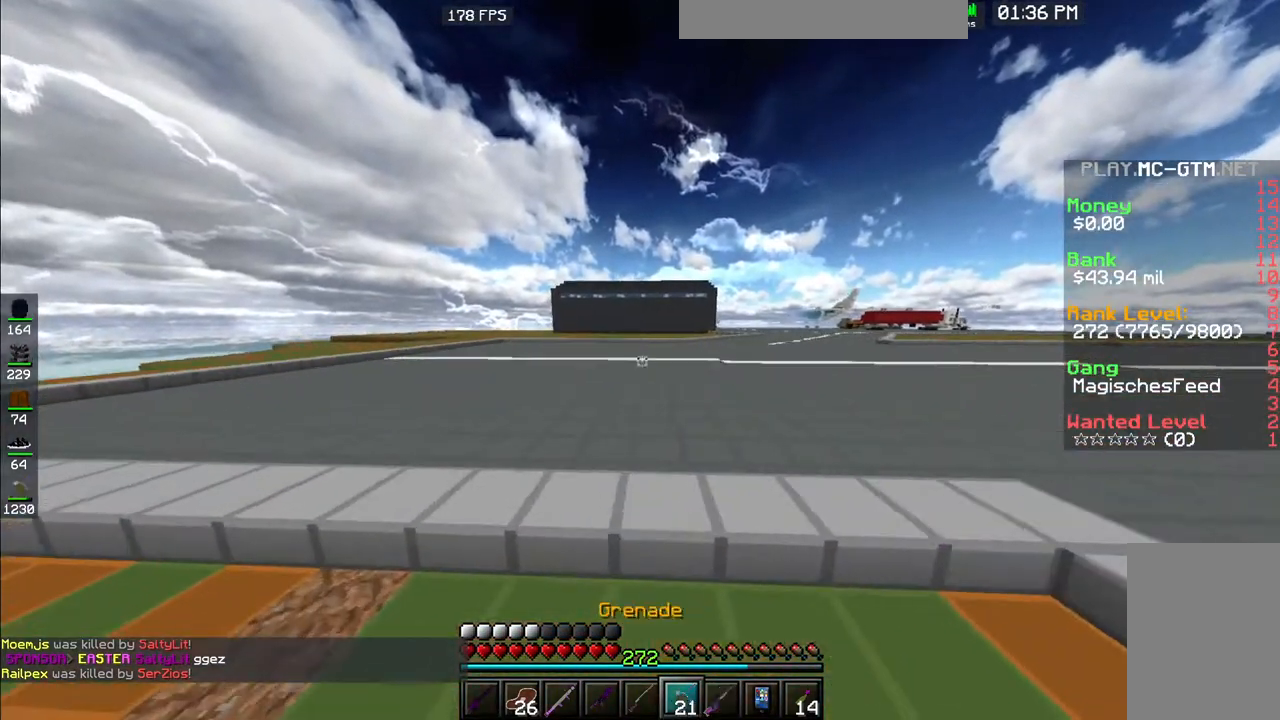
{"keys": ["a", "space", "w"], "mouse": [], "events": []}
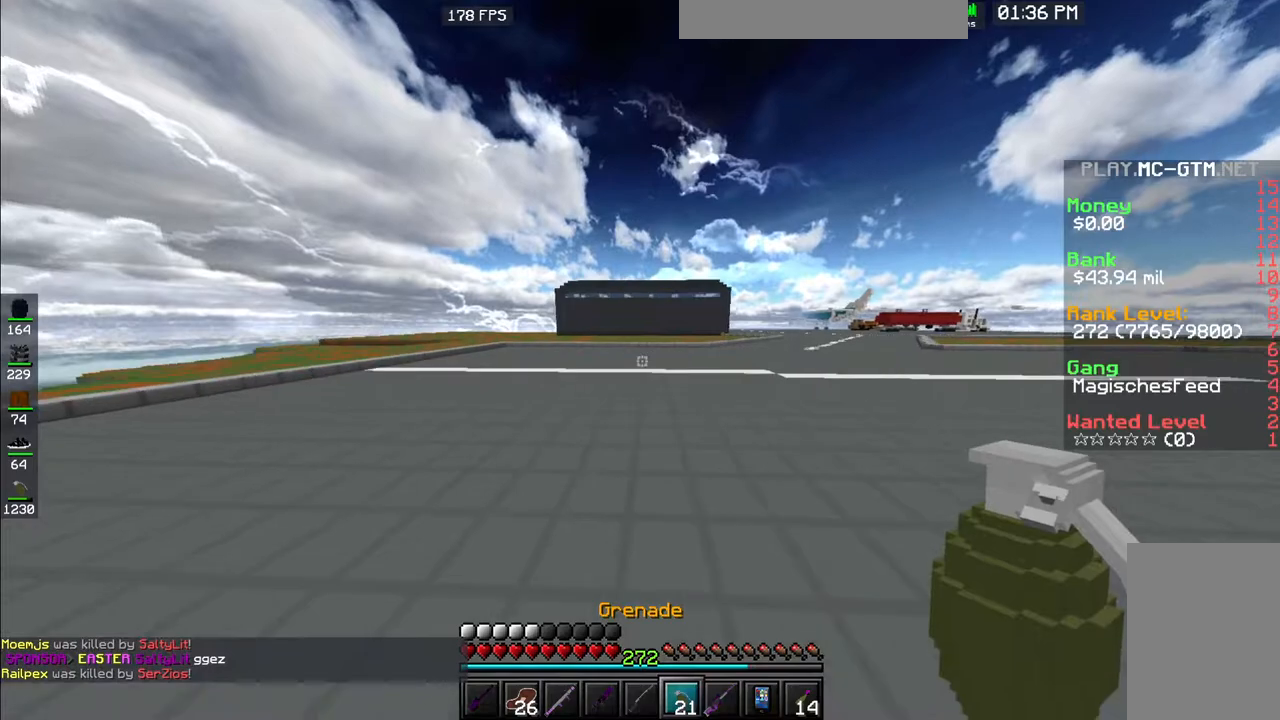
{"keys": ["a", "space", "w"], "mouse": [], "events": []}
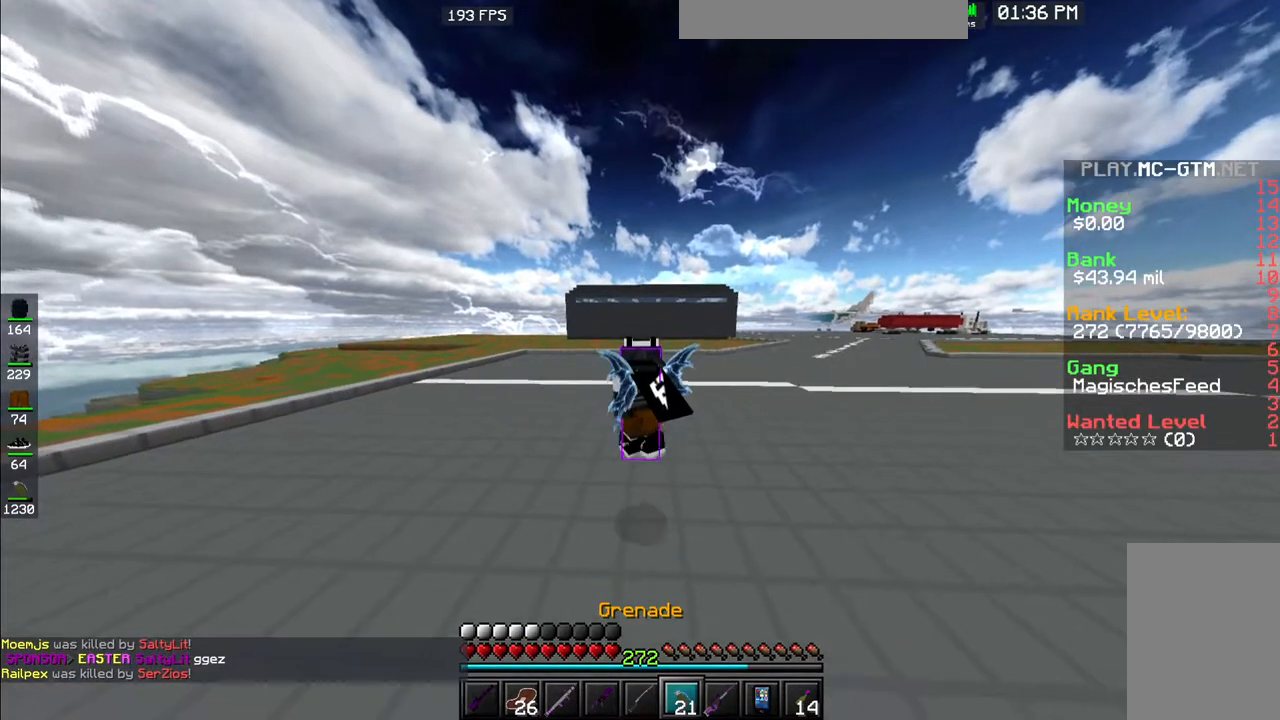
{"keys": ["a", "space", "w"], "mouse": [], "events": []}
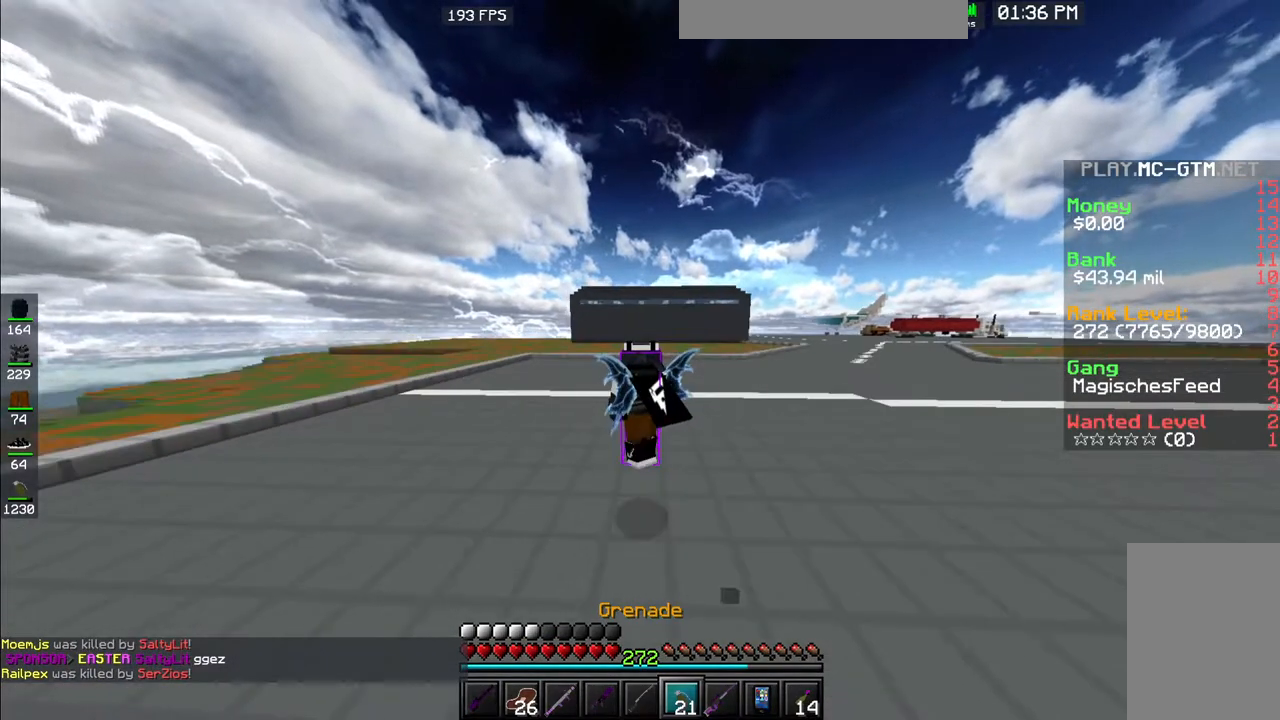
{"keys": ["a", "space", "w"], "mouse": [], "events": []}
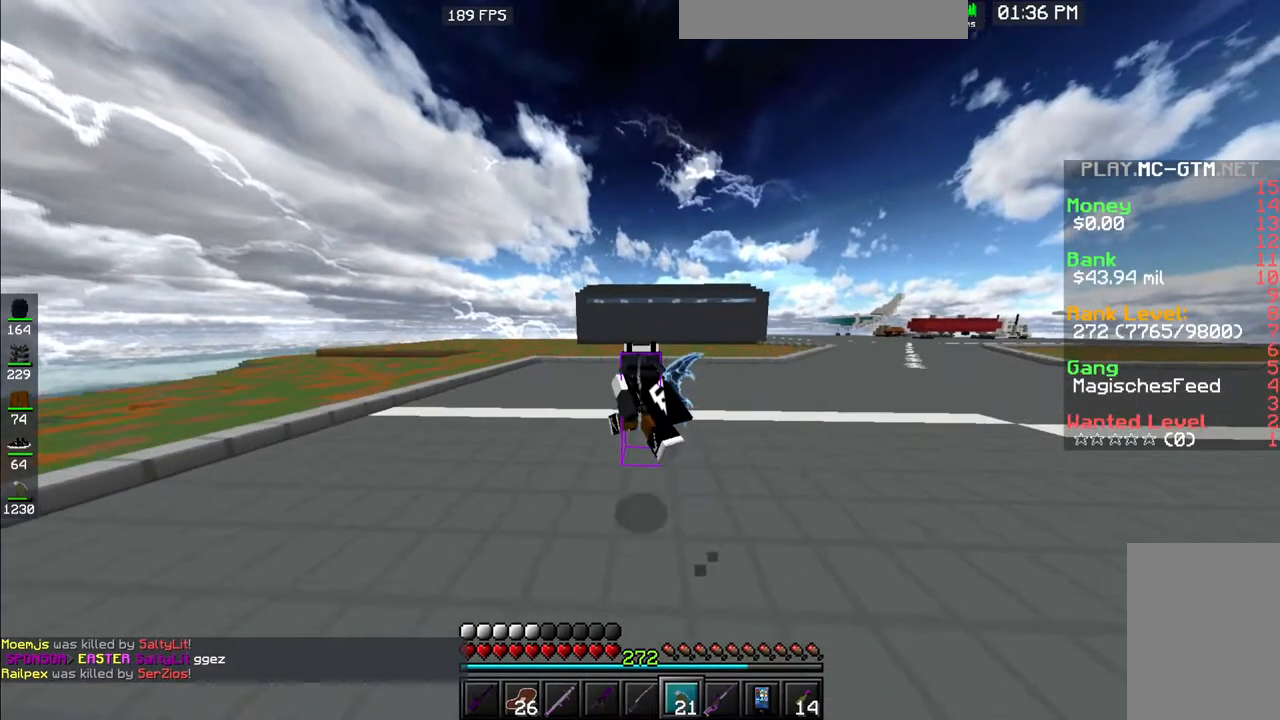
{"keys": ["space", "w"], "mouse": [], "events": [[217, "a", "up"]]}
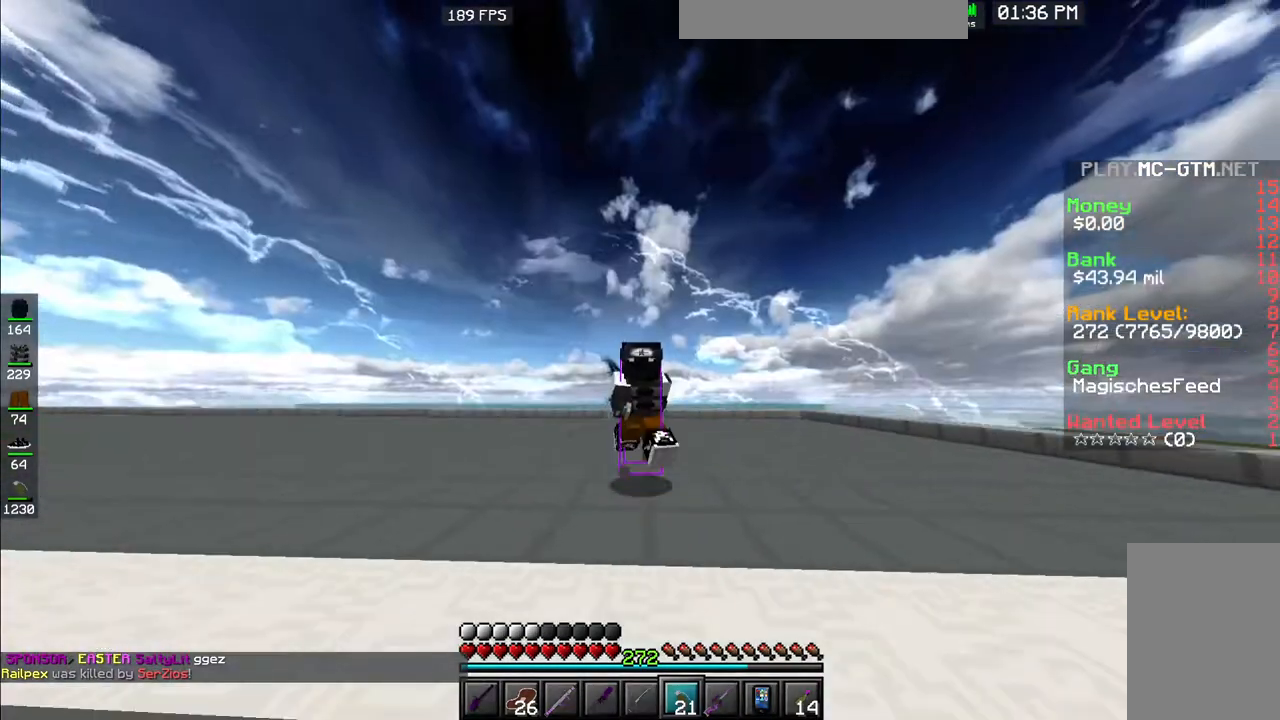
{"keys": ["a", "space", "w"], "mouse": [], "events": [[50, "a", "down"]]}
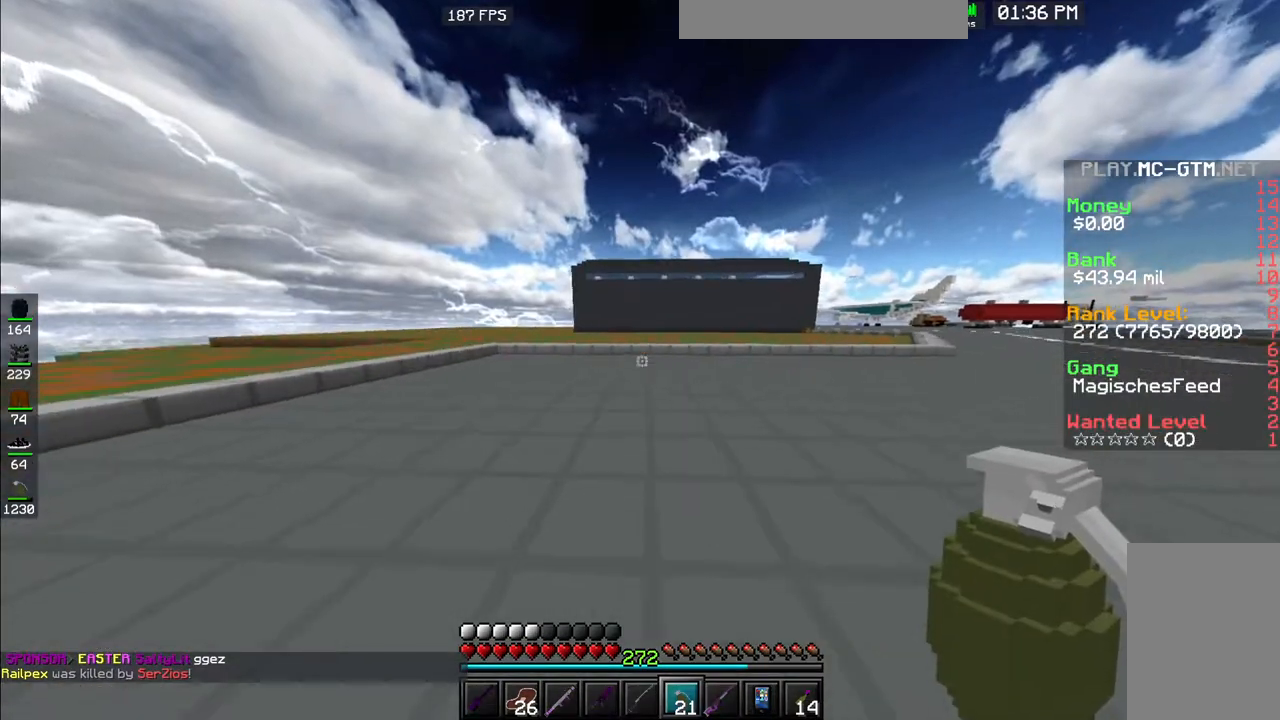
{"keys": ["a", "space", "w"], "mouse": [], "events": []}
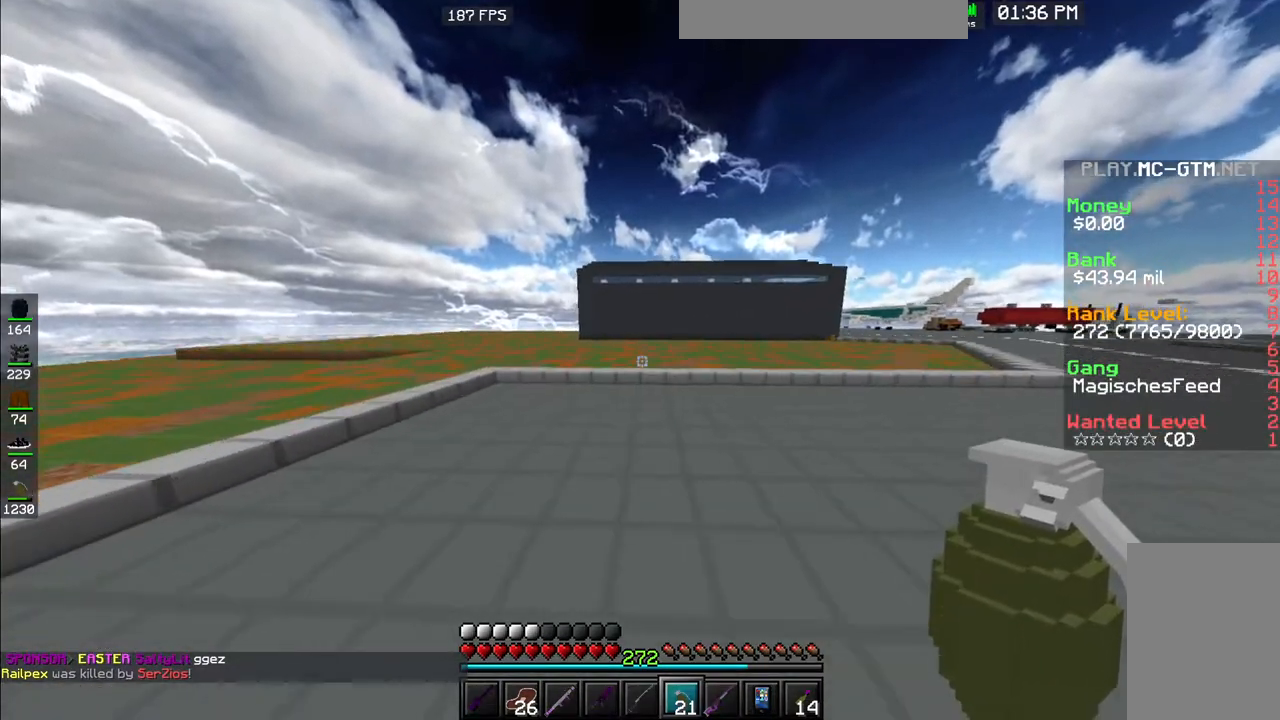
{"keys": ["a", "space", "w"], "mouse": [], "events": []}
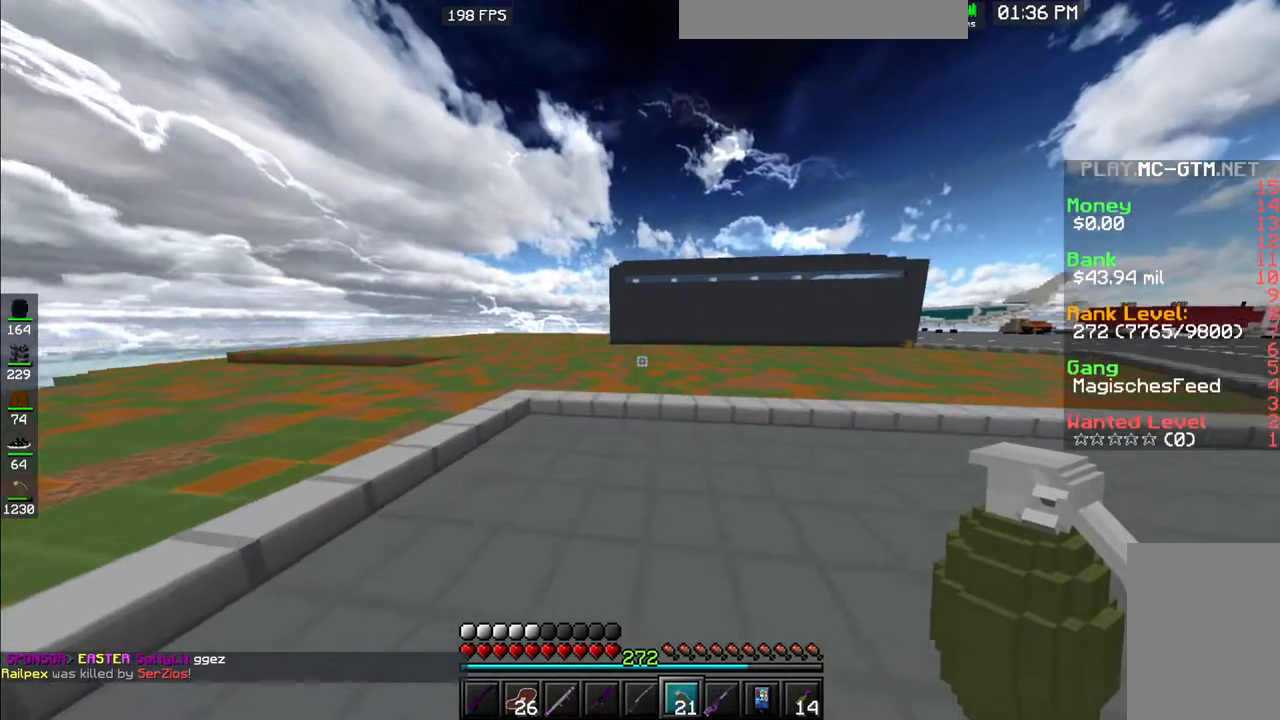
{"keys": ["space", "w"], "mouse": ["left"], "events": [[317, "a", "up"], [367, "mouse_left", "down"]]}
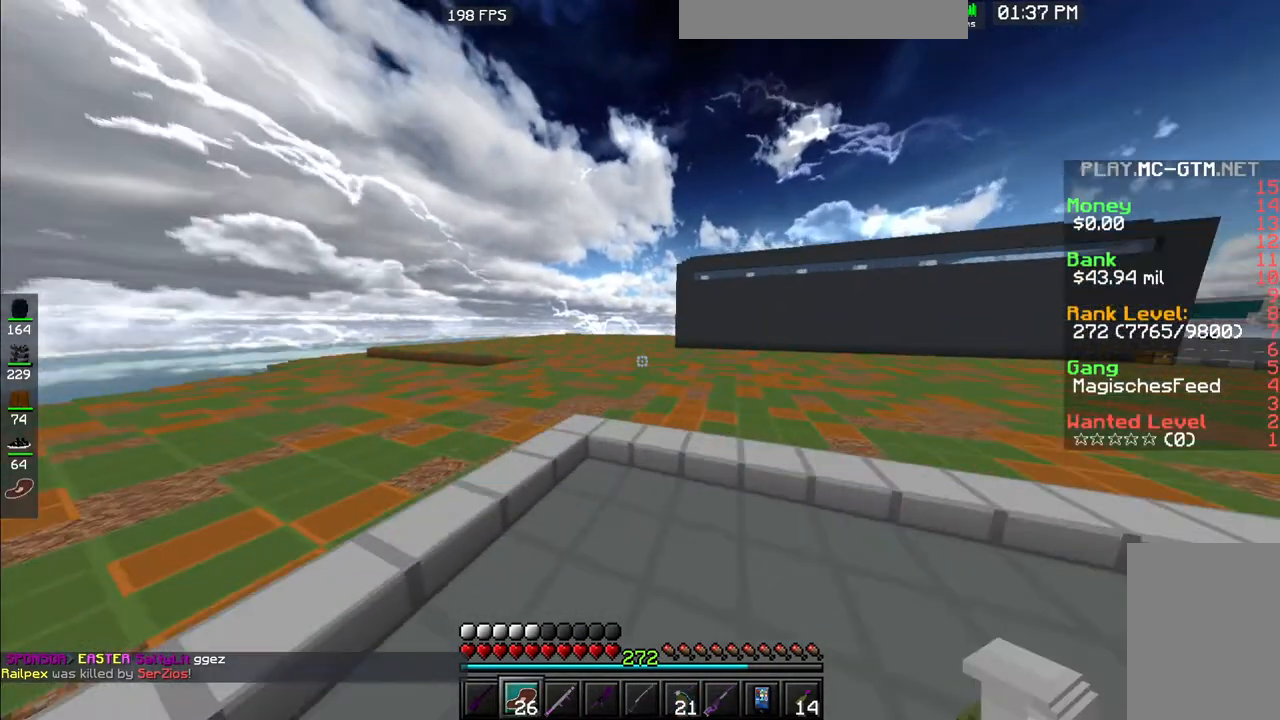
{"keys": ["a", "space", "w"], "mouse": ["left"], "events": [[383, "a", "down"]]}
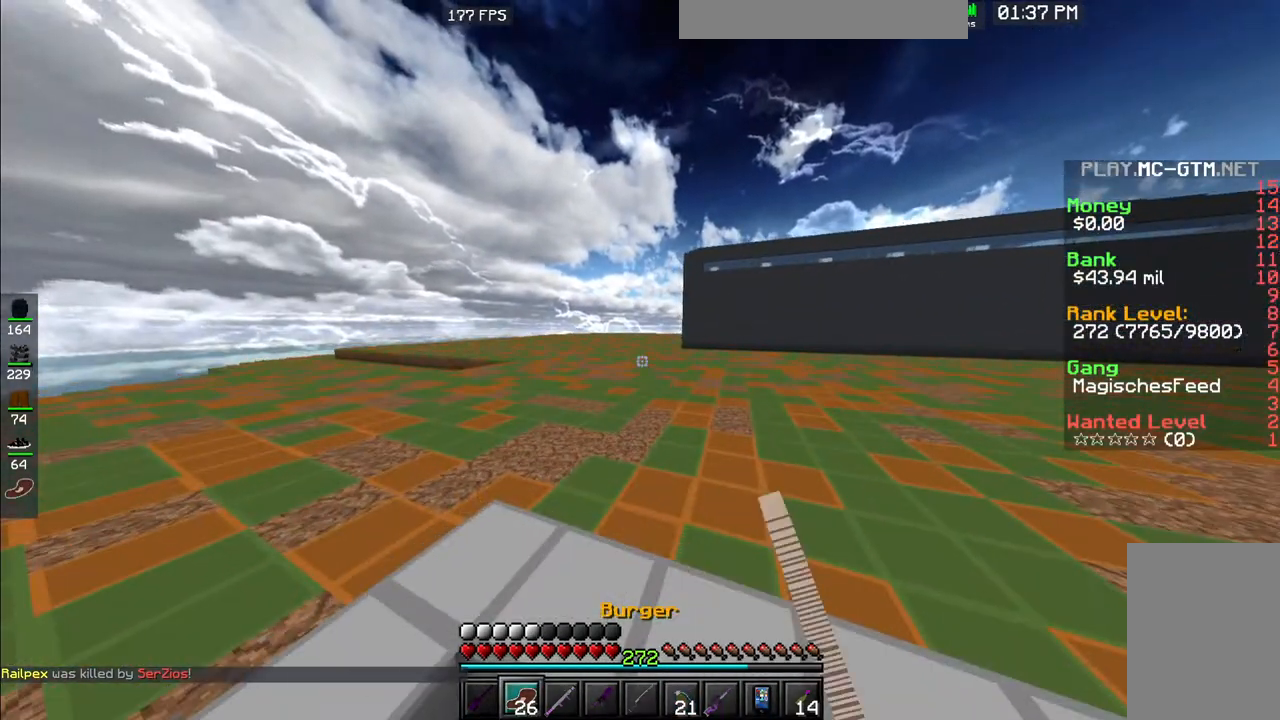
{"keys": ["a", "space", "w"], "mouse": [], "events": [[150, "mouse_left", "up"]]}
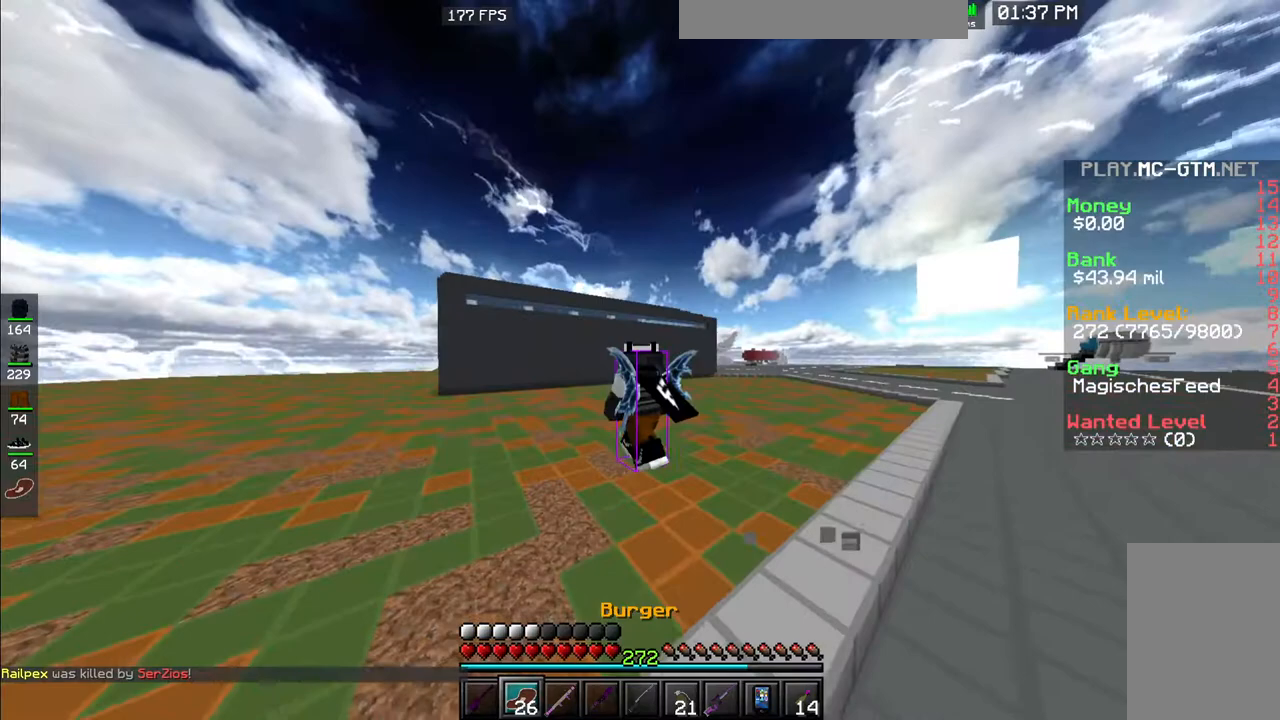
{"keys": ["a", "space", "w"], "mouse": [], "events": []}